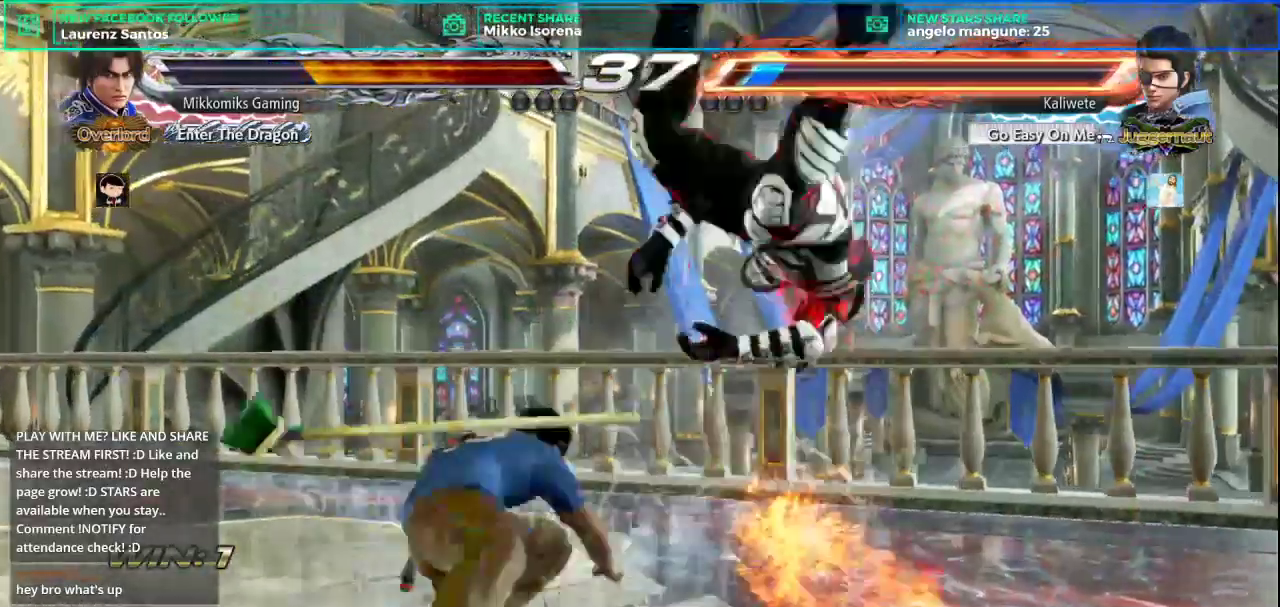
Gameplay with a controller (arcade stick); each line is a JSON object with the inputs held at the frame after it. "button_events" lists button changes between this image and that frame as [ms after this image, input, new state], when the widget could be followed in between (sticks are given only as held states). Not read: L3 R3.
{"buttons": [], "left_stick": "center", "button_events": [[83, "CROSS", "up"], [133, "CROSS", "down"], [233, "CROSS", "up"], [300, "CROSS", "down"], [400, "CROSS", "up"]]}
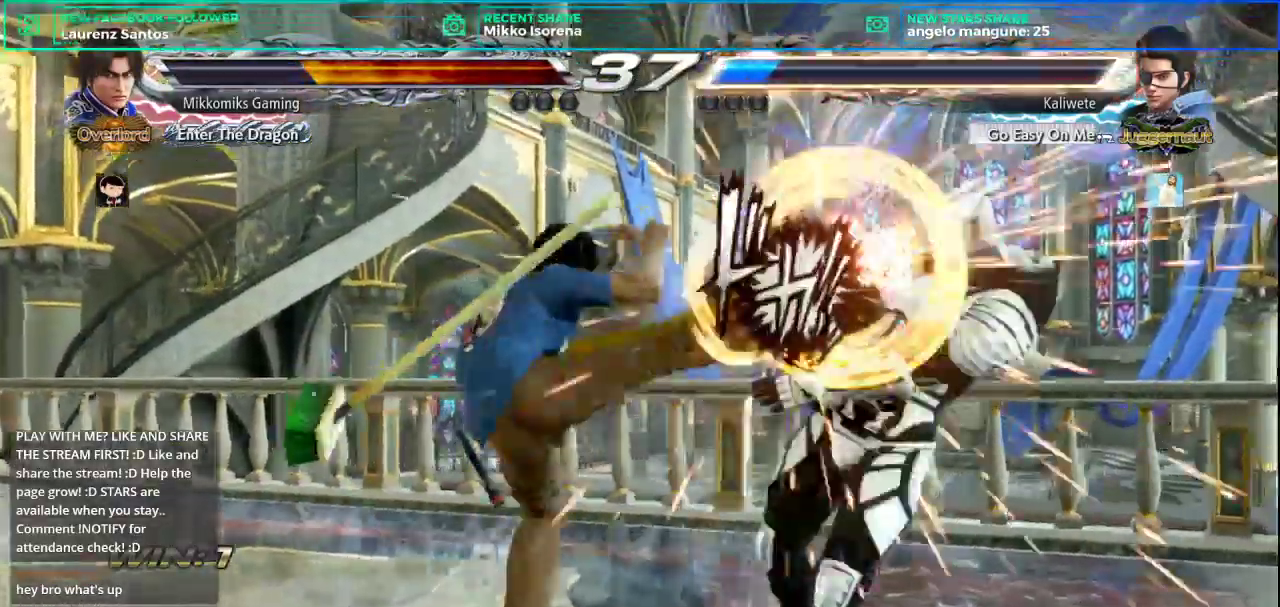
{"buttons": [], "left_stick": "center", "button_events": []}
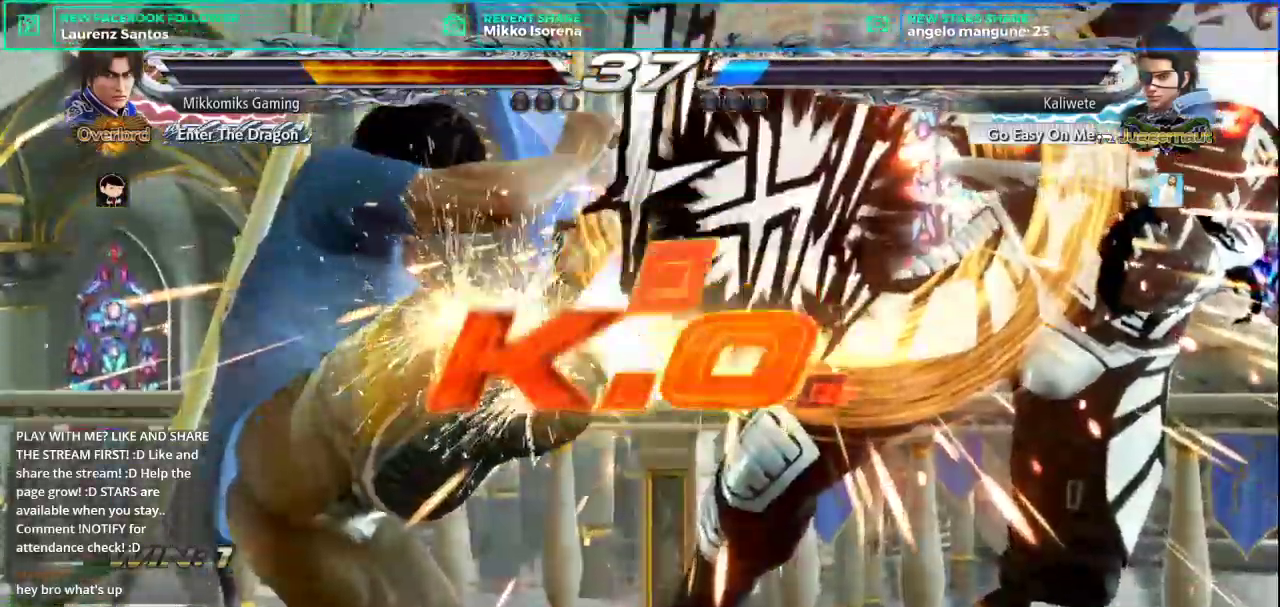
{"buttons": [], "left_stick": "center"}
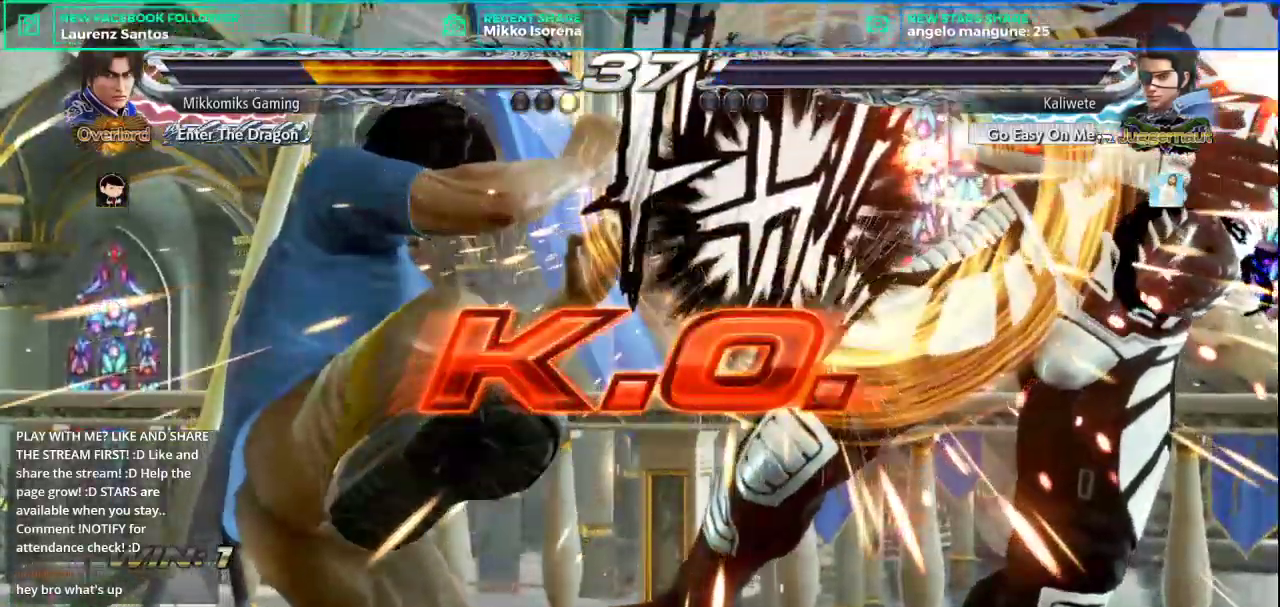
{"buttons": [], "left_stick": "center", "button_events": []}
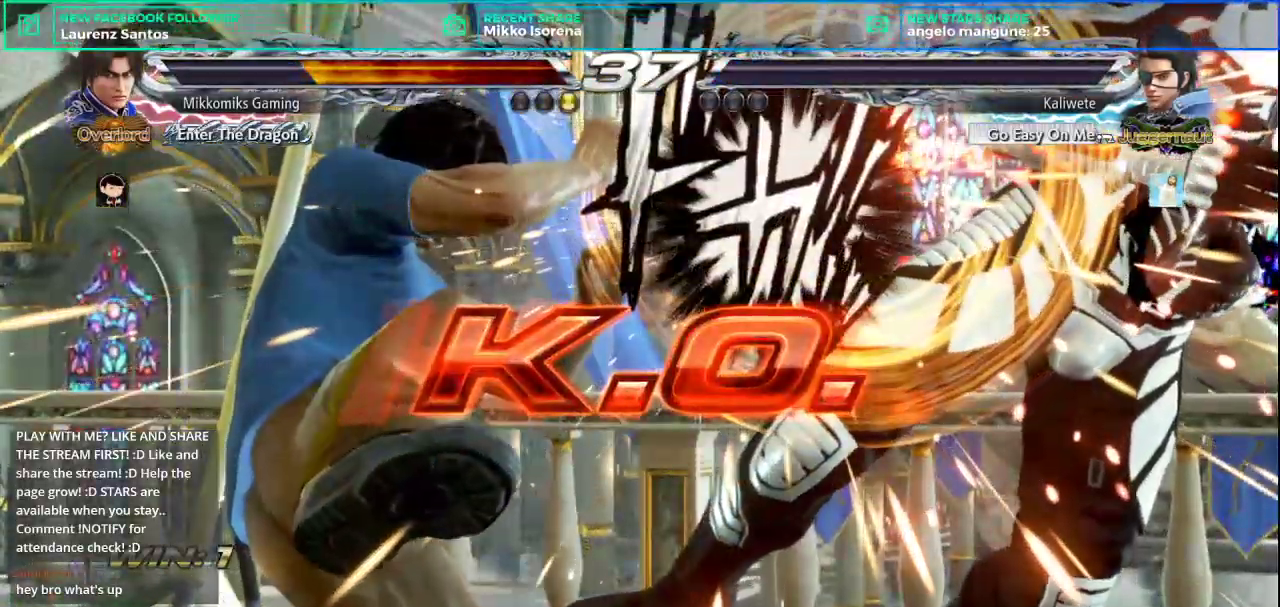
{"buttons": ["START"], "left_stick": "center", "button_events": [[250, "START", "down"], [400, "START", "up"], [500, "START", "down"]]}
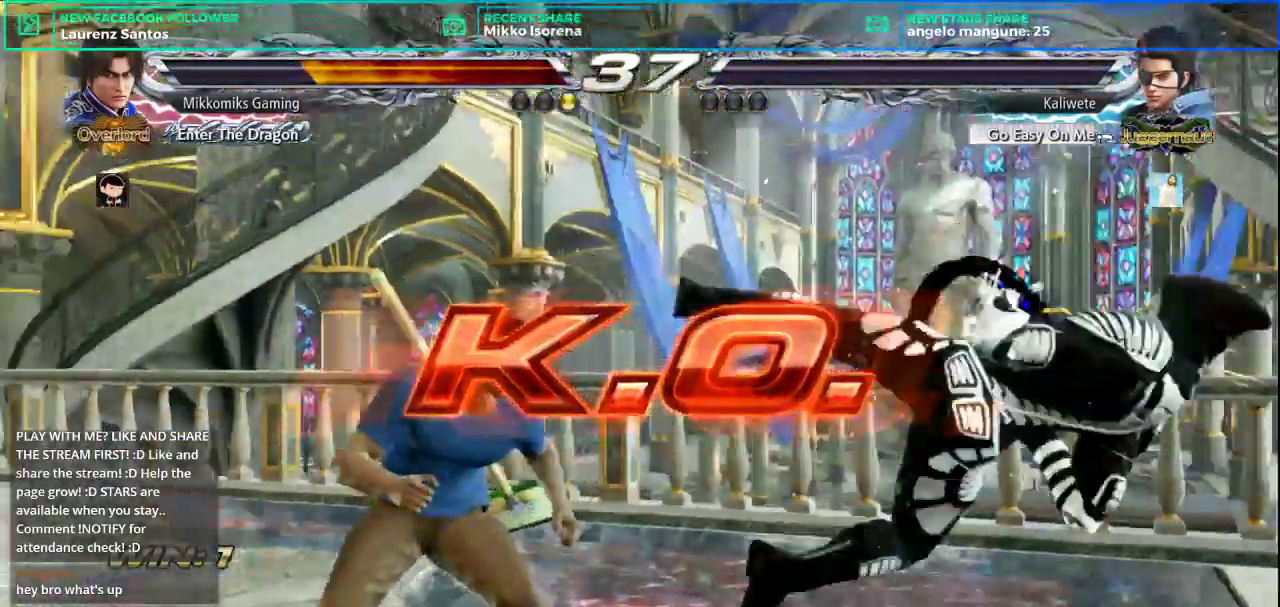
{"buttons": ["START"], "left_stick": "center", "button_events": [[100, "START", "up"], [200, "START", "down"], [334, "START", "up"], [401, "START", "down"]]}
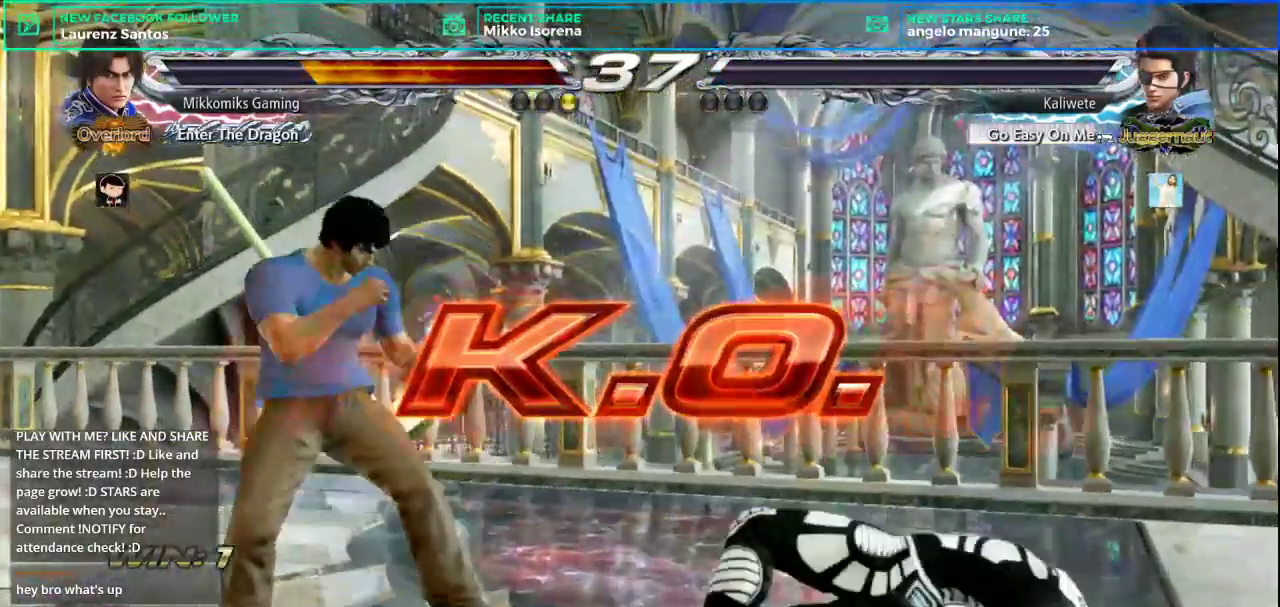
{"buttons": ["START"], "left_stick": "center", "button_events": [[33, "START", "up"], [116, "START", "down"], [200, "START", "up"], [300, "START", "down"], [400, "START", "up"], [500, "START", "down"]]}
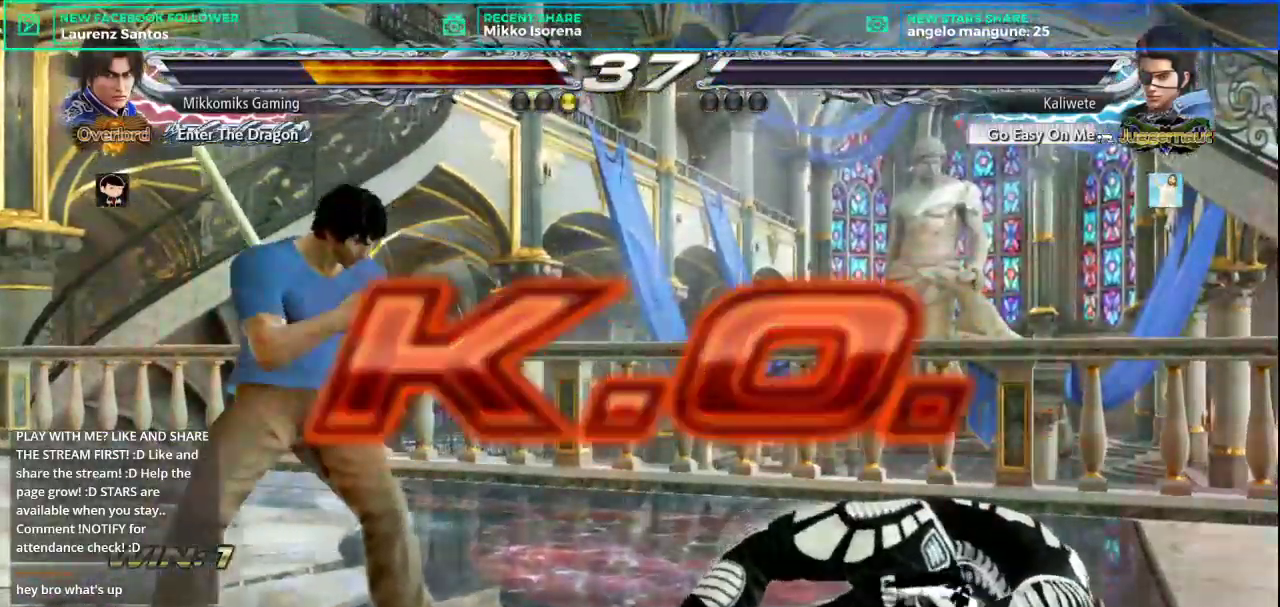
{"buttons": [], "left_stick": "center", "button_events": [[117, "START", "up"], [200, "START", "down"], [300, "START", "up"]]}
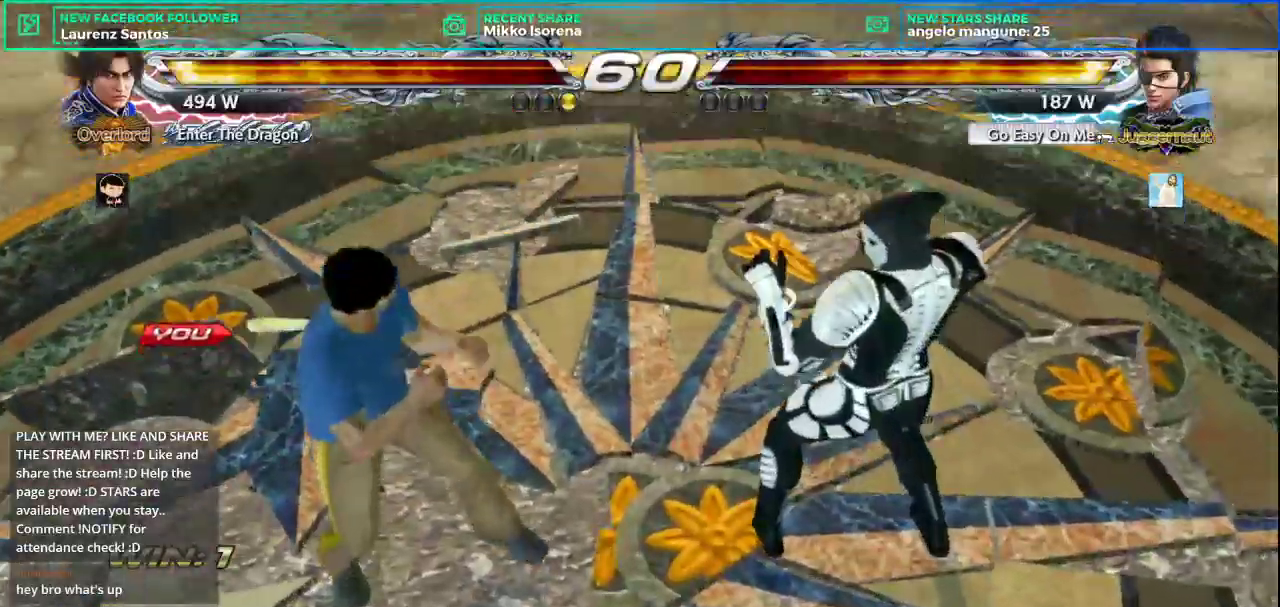
{"buttons": [], "left_stick": "center", "button_events": []}
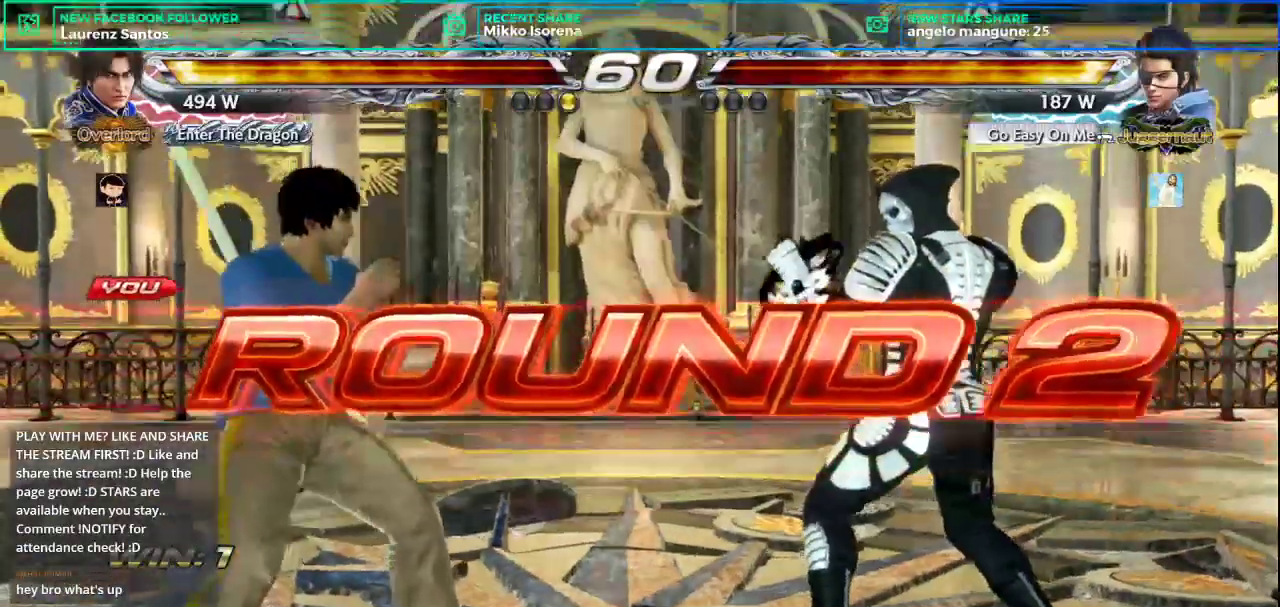
{"buttons": [], "left_stick": "center", "button_events": []}
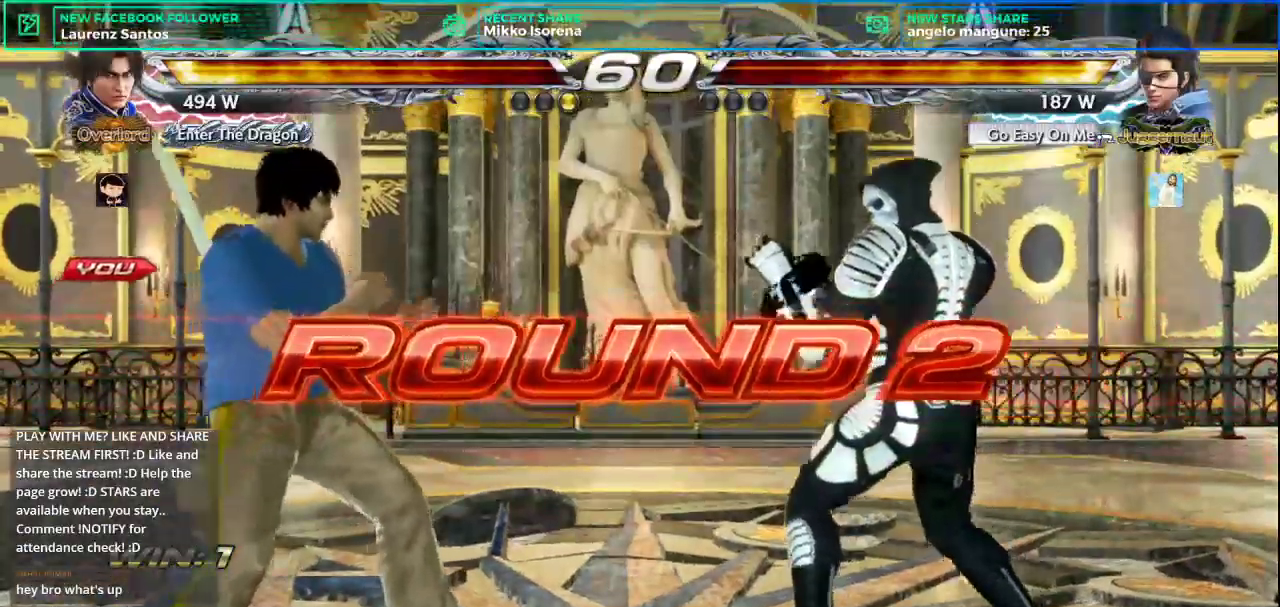
{"buttons": [], "left_stick": "center", "button_events": []}
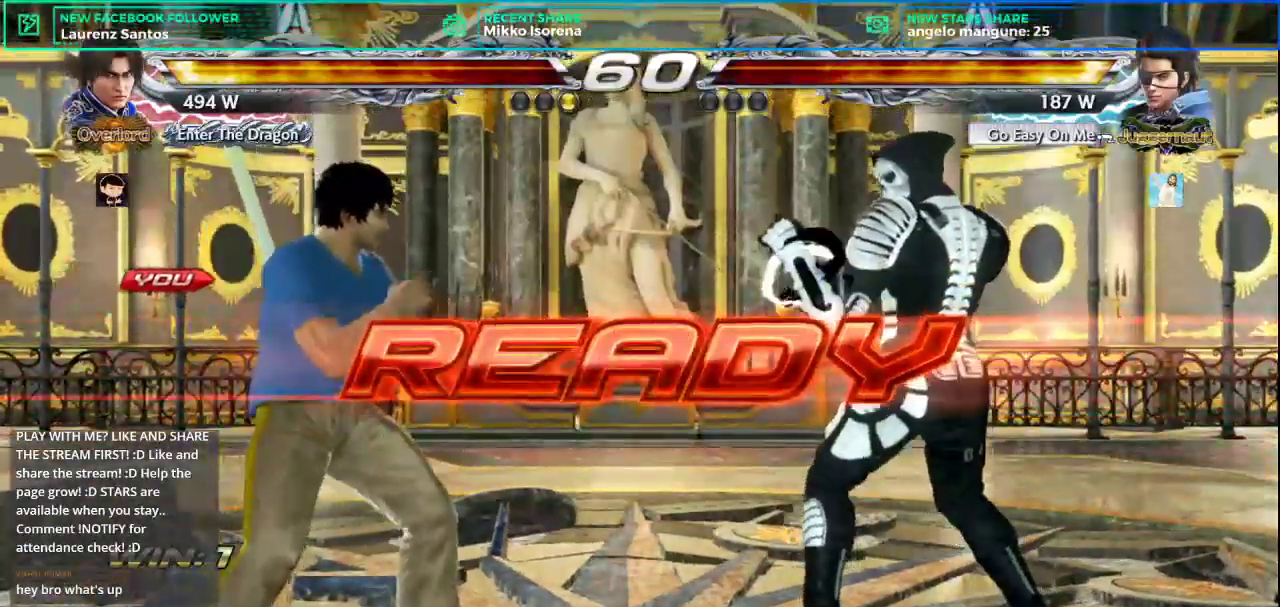
{"buttons": [], "left_stick": "center", "button_events": []}
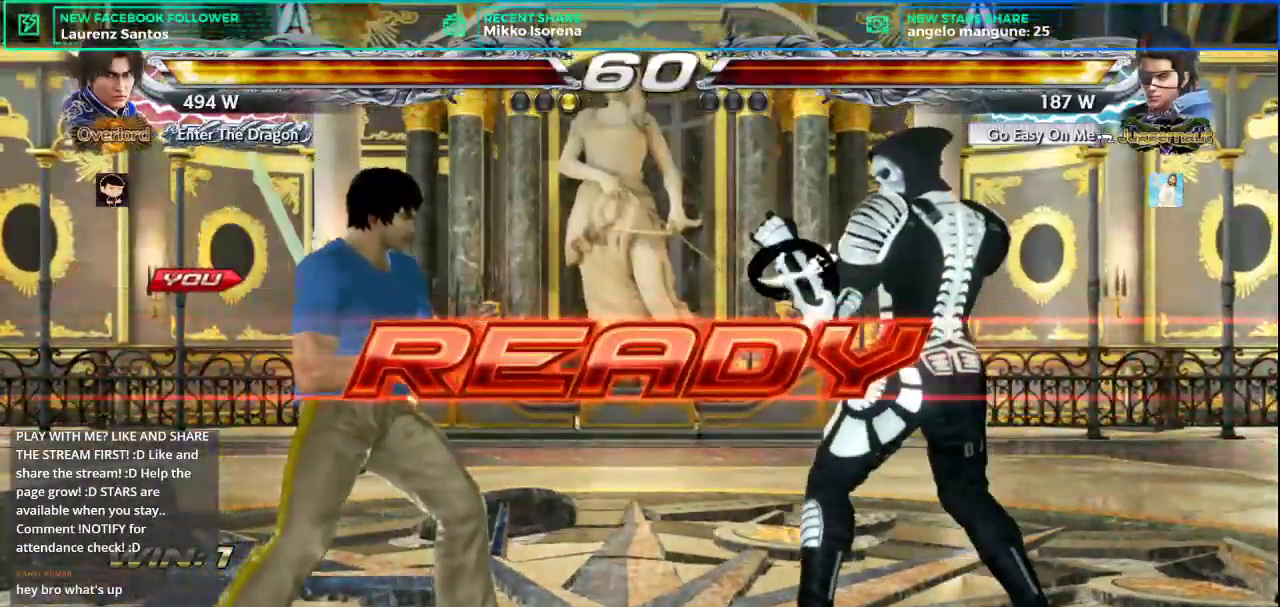
{"buttons": [], "left_stick": "left", "button_events": []}